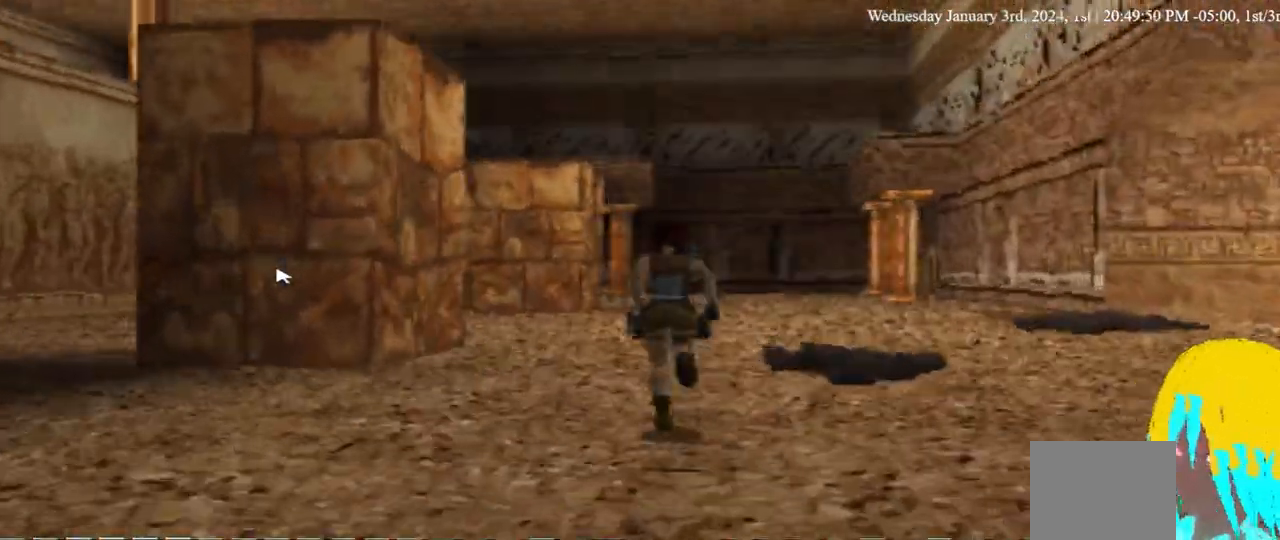
Gameplay with a controller (PlayStation layout); each line is a JSON object with the inputs held at the frame after it. "events" lists button and stick changes between this image and that frame as [ms after this image, input, new state], when the widget could be followed in between. Not read: R1.
{"buttons": ["DPAD_UP", "DPAD_RIGHT"], "left_stick": "center", "right_stick": "center", "events": [[33, "DPAD_RIGHT", "down"]]}
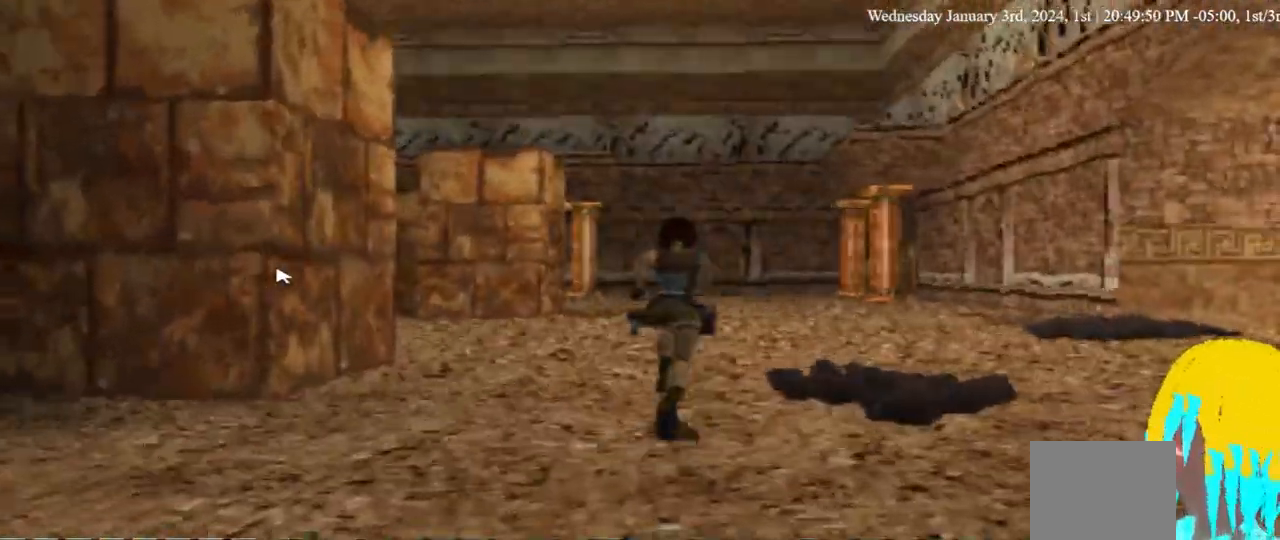
{"buttons": ["DPAD_UP", "DPAD_RIGHT"], "left_stick": "center", "right_stick": "center", "events": []}
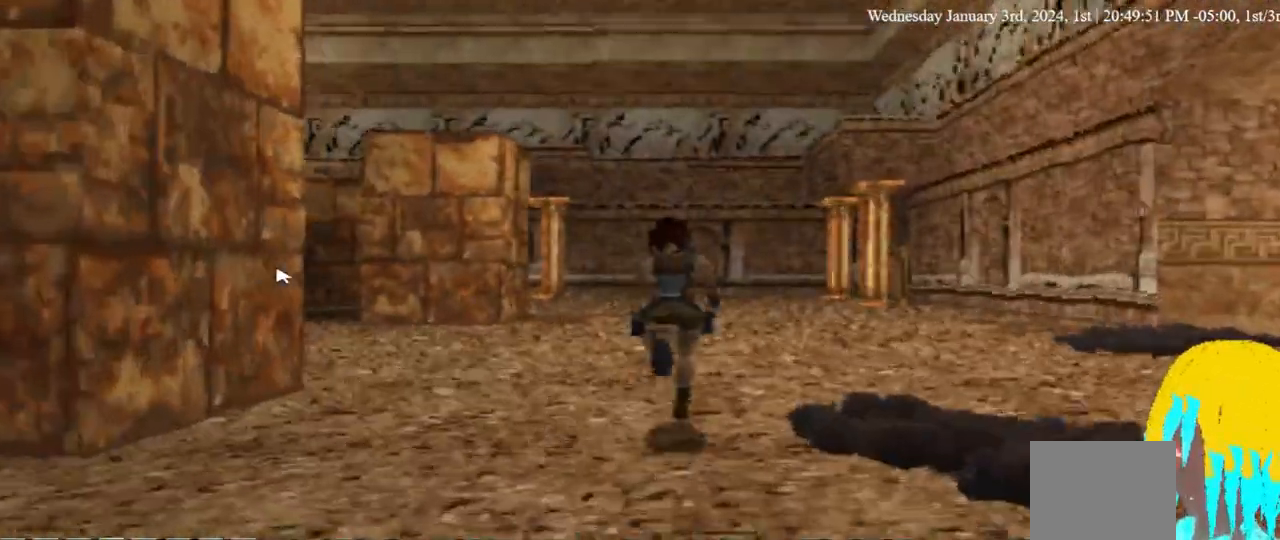
{"buttons": ["DPAD_UP", "DPAD_RIGHT"], "left_stick": "center", "right_stick": "center", "events": []}
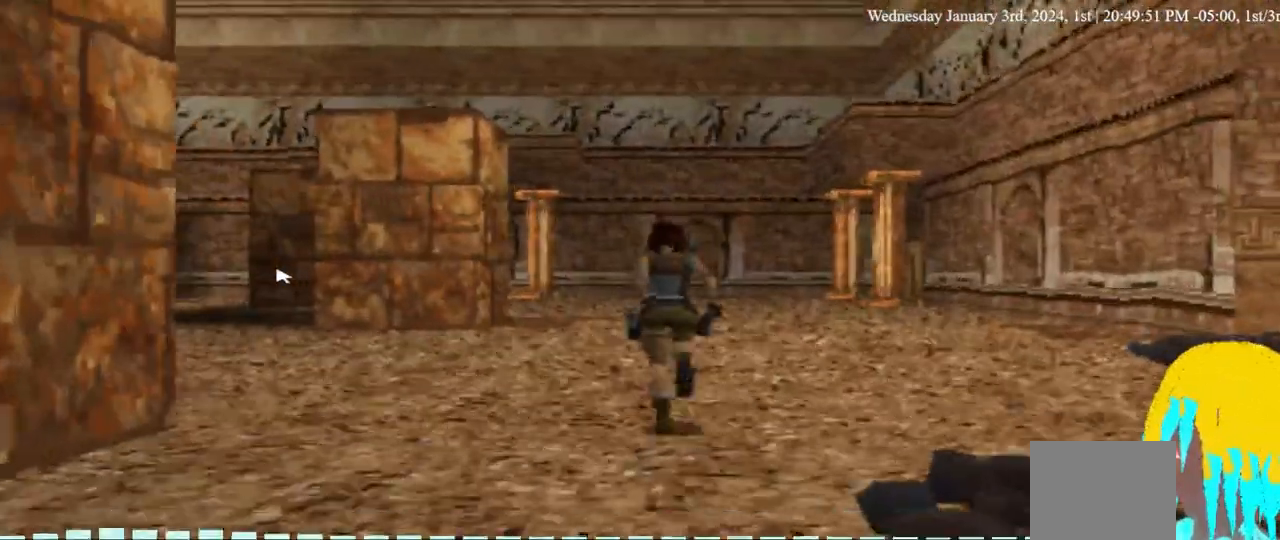
{"buttons": ["DPAD_UP", "DPAD_RIGHT"], "left_stick": "center", "right_stick": "center", "events": []}
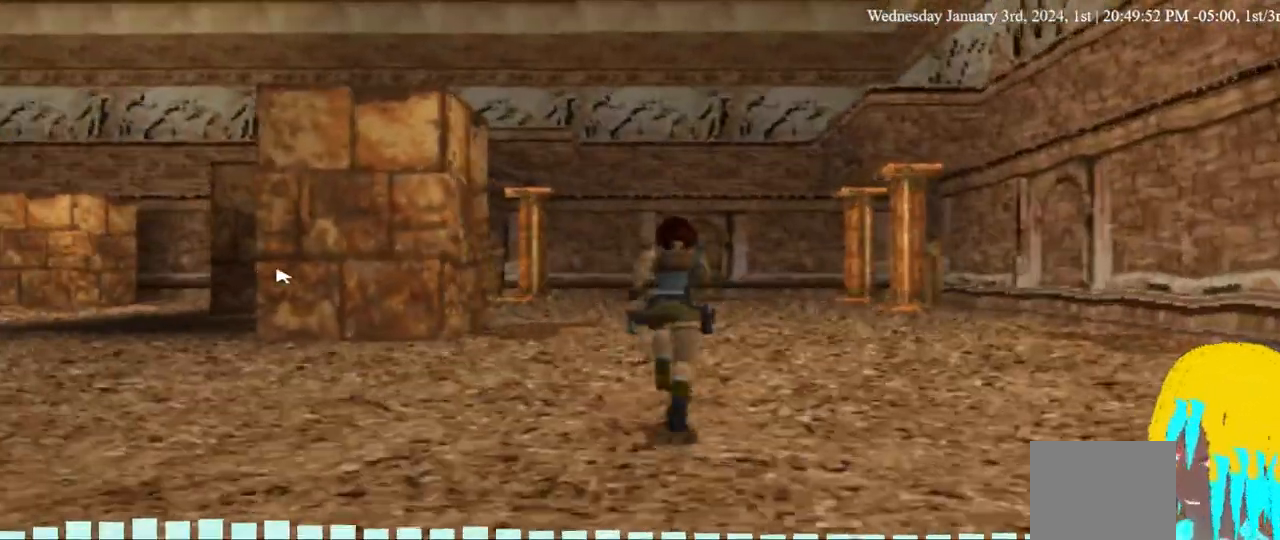
{"buttons": ["DPAD_UP", "DPAD_RIGHT"], "left_stick": "center", "right_stick": "center", "events": []}
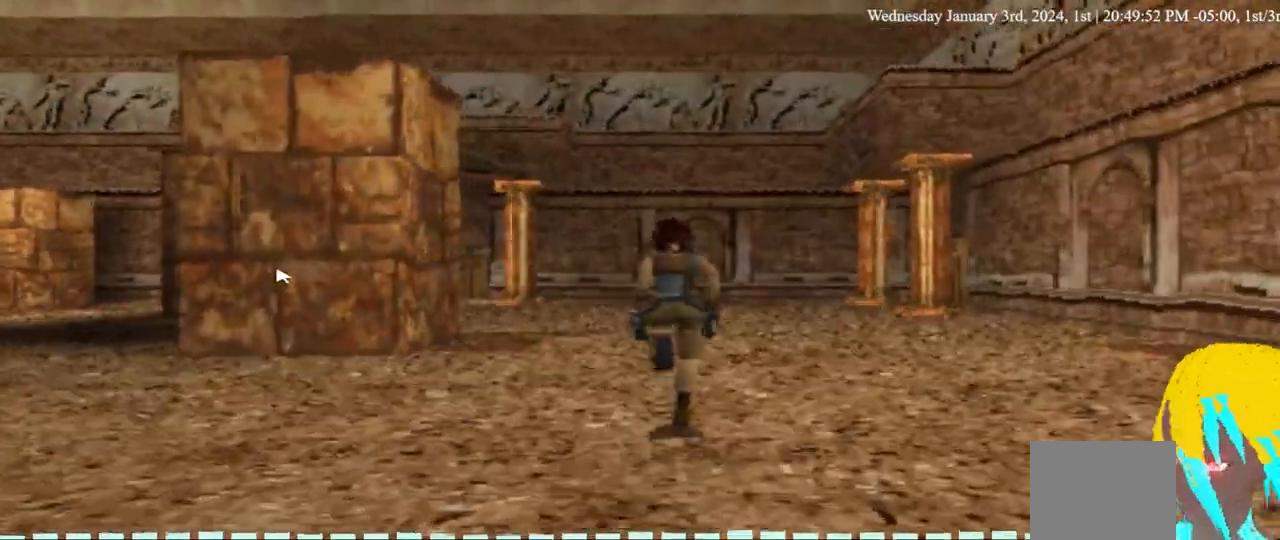
{"buttons": ["DPAD_UP"], "left_stick": "center", "right_stick": "center", "events": [[233, "DPAD_RIGHT", "up"]]}
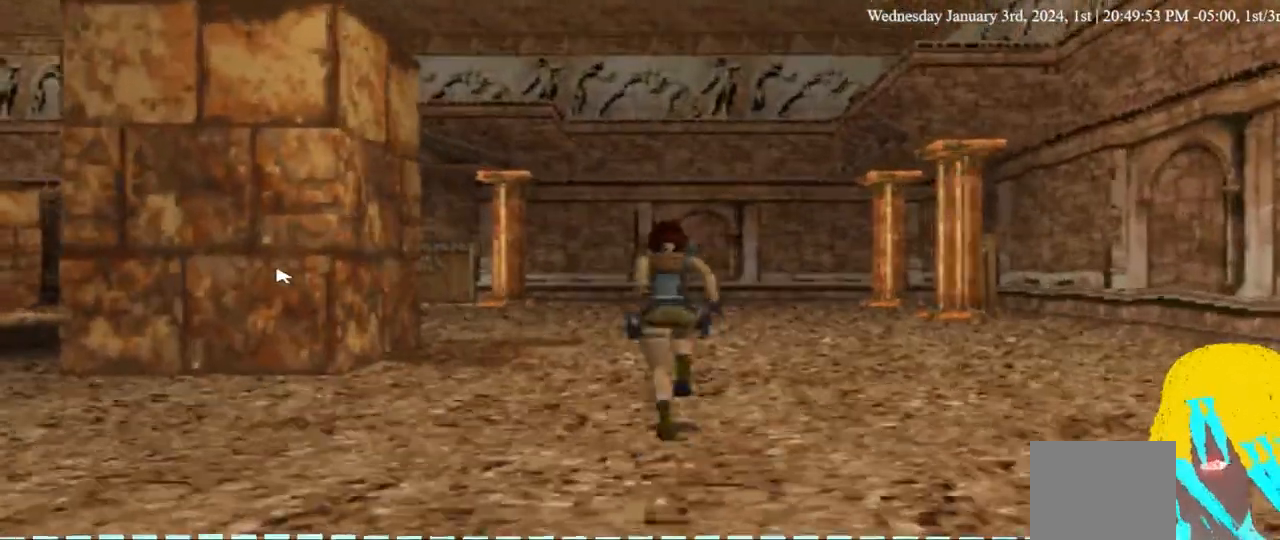
{"buttons": ["DPAD_UP", "DPAD_LEFT"], "left_stick": "center", "right_stick": "center", "events": [[400, "DPAD_LEFT", "down"]]}
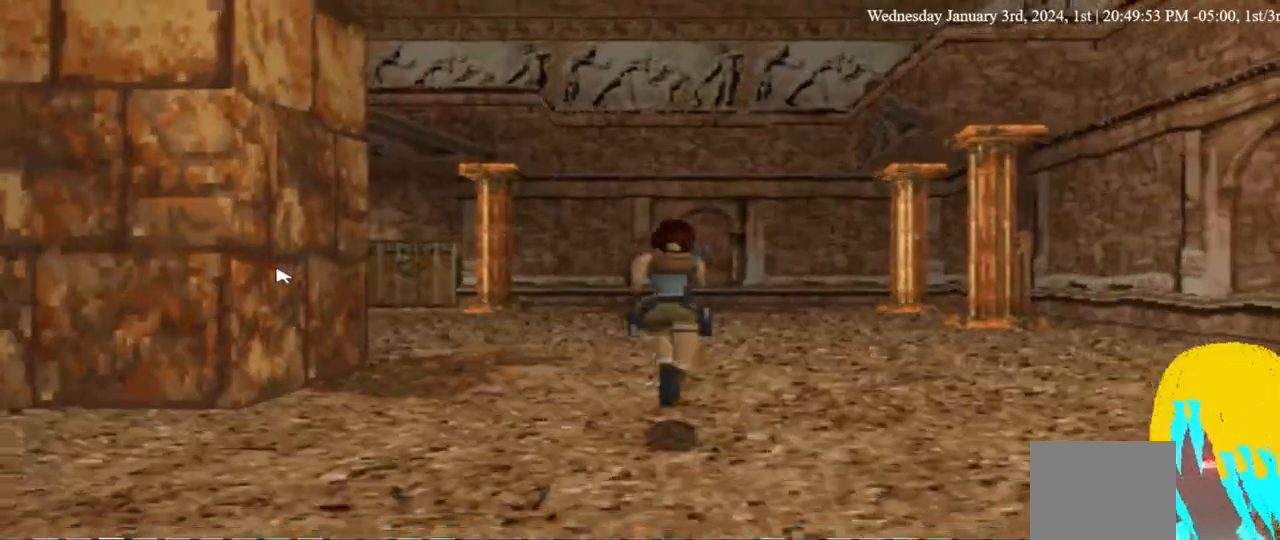
{"buttons": ["DPAD_UP"], "left_stick": "center", "right_stick": "center", "events": [[267, "DPAD_LEFT", "up"]]}